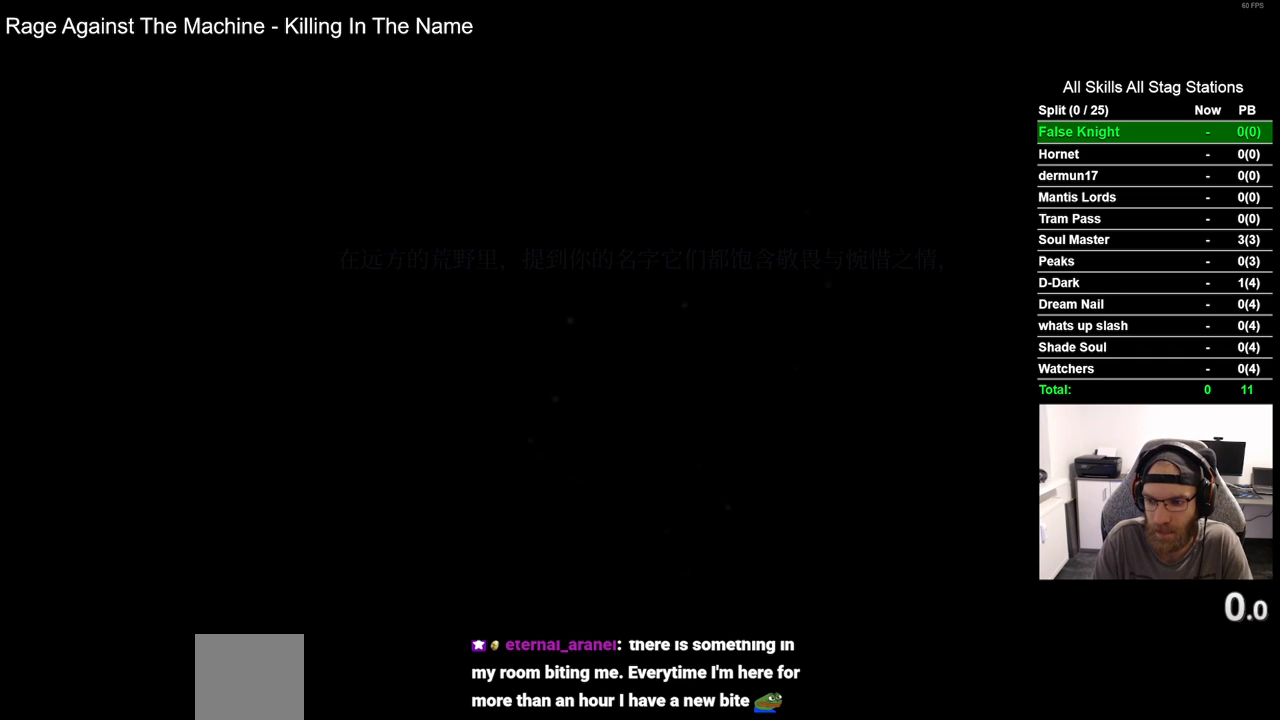
Gameplay with a controller (PlayStation layout); each line is a JSON object with the inputs held at the frame after it. "events" lists button and stick changes between this image and that frame as [ms after this image, input, new state], when the widget could be followed in between.
{"buttons": ["CROSS"], "left_stick": "center", "right_stick": "center", "events": [[267, "CROSS", "down"], [383, "CROSS", "up"], [467, "CROSS", "down"]]}
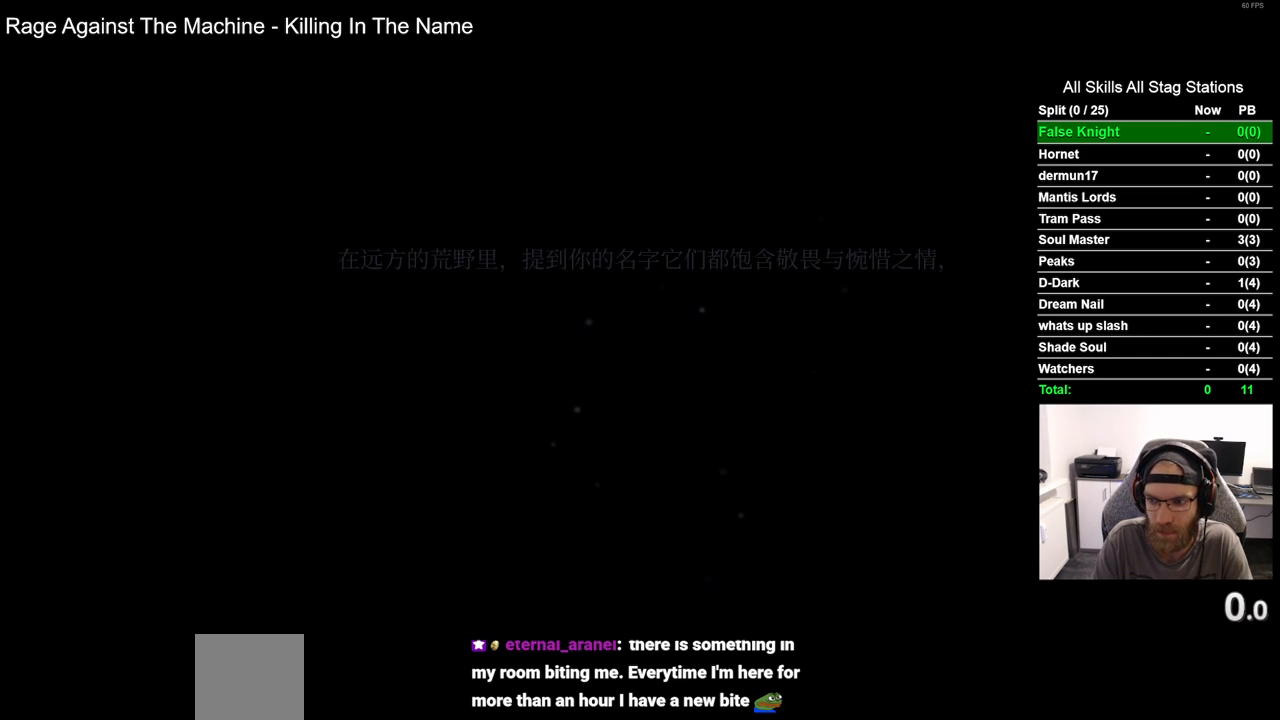
{"buttons": [], "left_stick": "center", "right_stick": "center", "events": [[83, "CROSS", "up"], [183, "CROSS", "down"], [267, "CROSS", "up"], [383, "CROSS", "down"], [467, "CROSS", "up"]]}
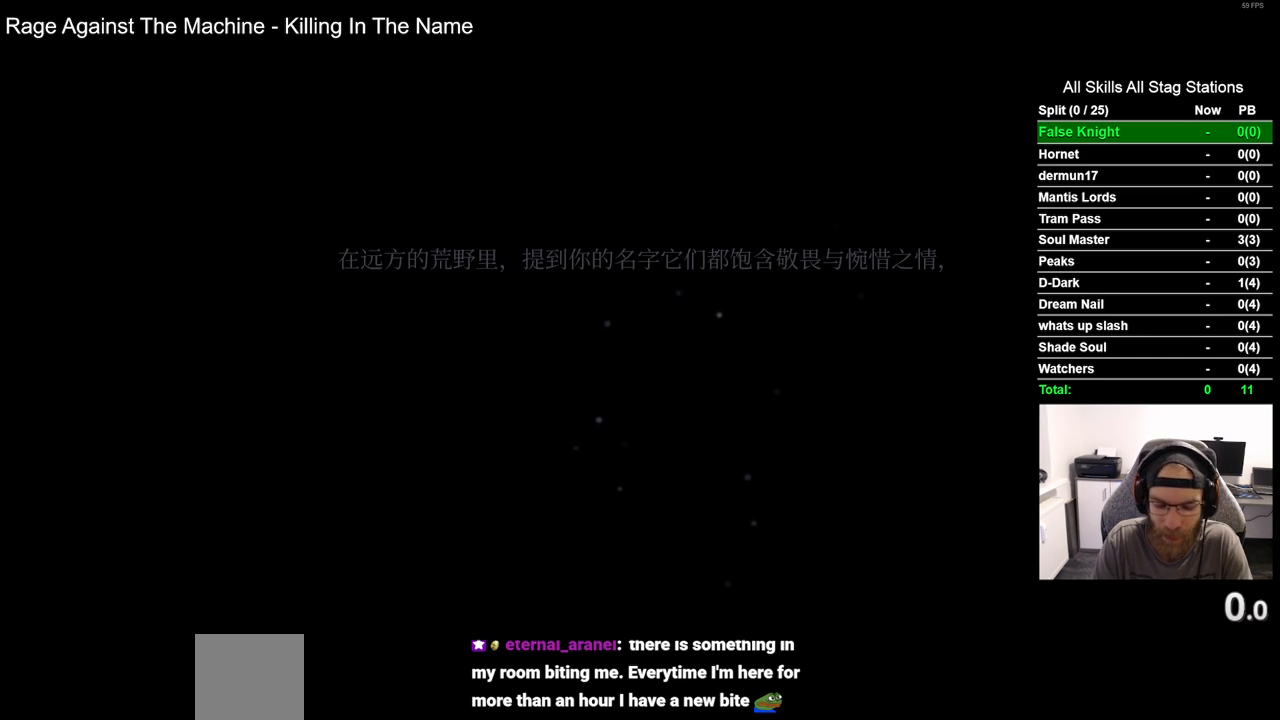
{"buttons": ["CROSS"], "left_stick": "center", "right_stick": "center", "events": [[83, "CROSS", "down"], [150, "CROSS", "up"], [267, "CROSS", "down"], [350, "CROSS", "up"], [450, "CROSS", "down"]]}
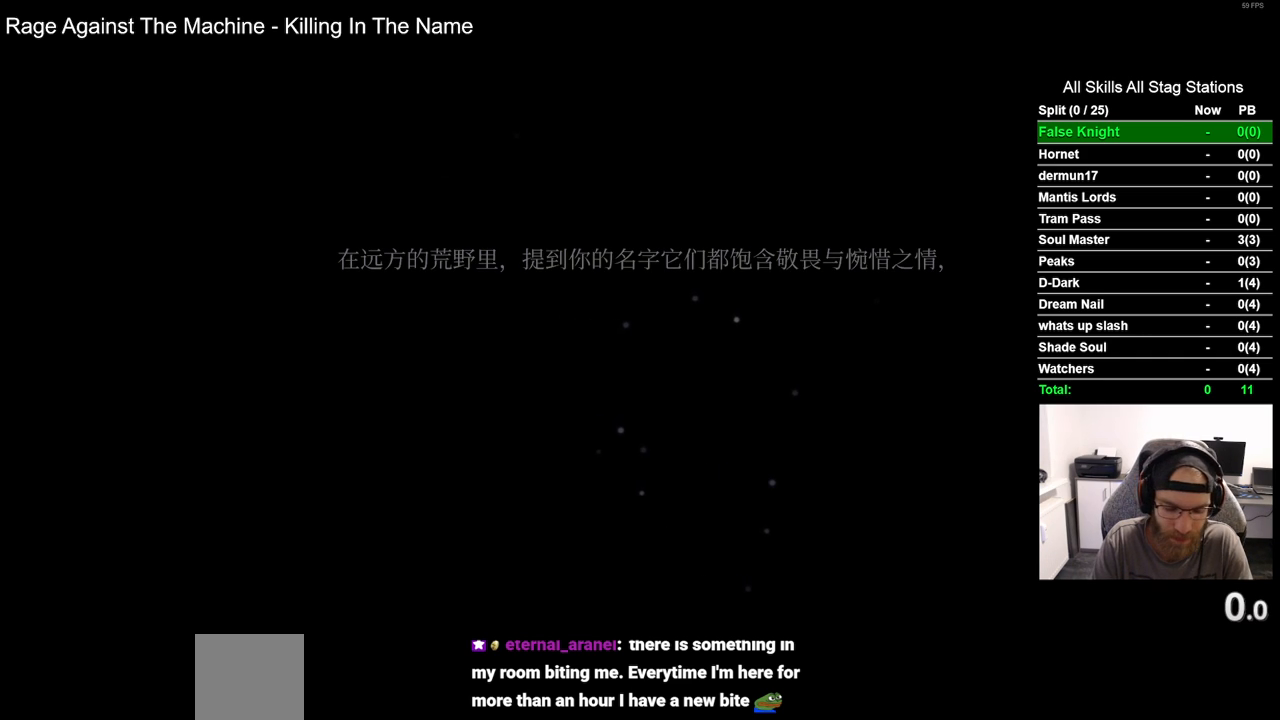
{"buttons": [], "left_stick": "center", "right_stick": "center", "events": [[83, "CROSS", "up"], [167, "CROSS", "down"], [283, "CROSS", "up"], [400, "CROSS", "down"], [483, "CROSS", "up"]]}
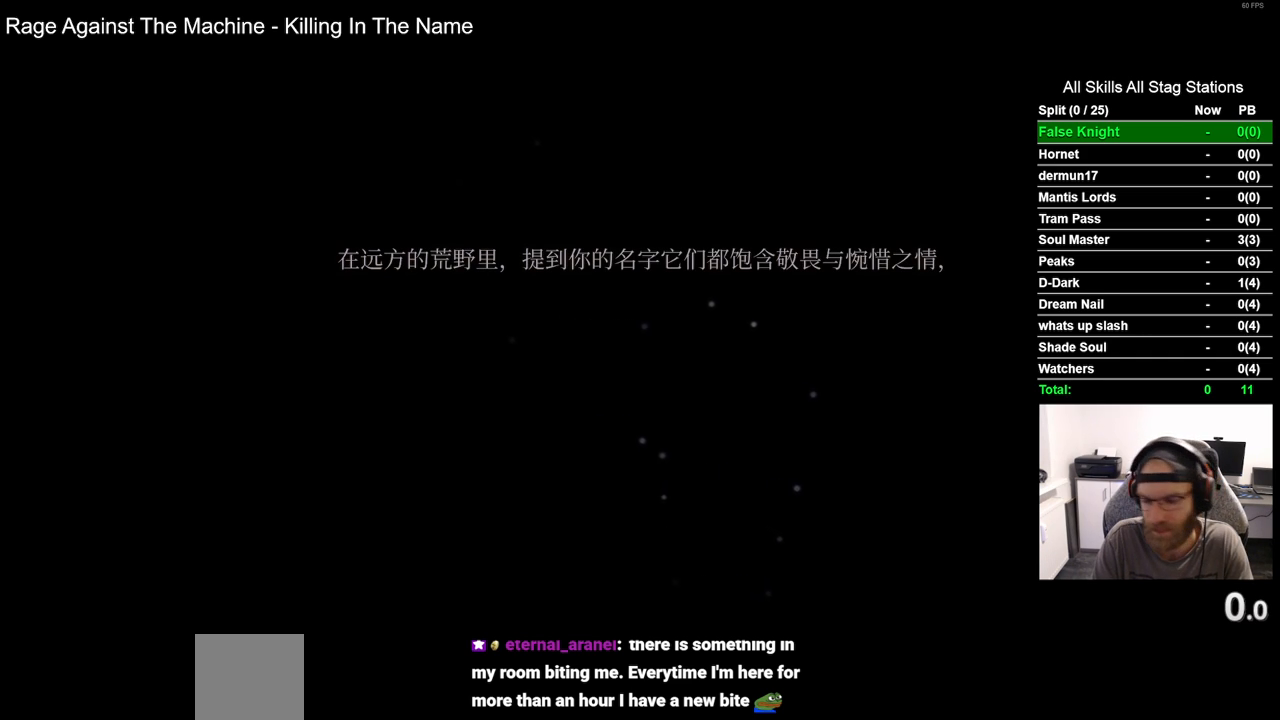
{"buttons": ["CROSS"], "left_stick": "center", "right_stick": "center", "events": [[117, "CROSS", "down"], [200, "CROSS", "up"], [300, "CROSS", "down"], [417, "CROSS", "up"], [483, "CROSS", "down"]]}
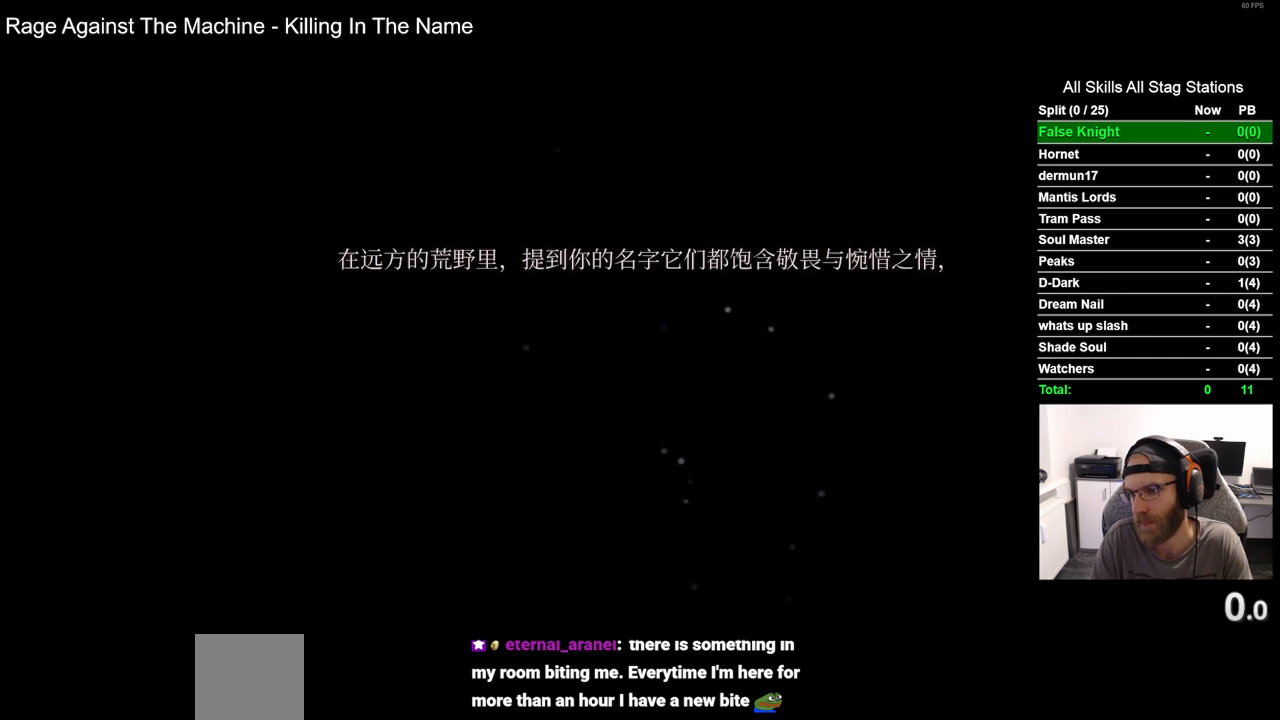
{"buttons": [], "left_stick": "center", "right_stick": "center", "events": [[83, "CROSS", "up"], [167, "CROSS", "down"], [283, "CROSS", "up"], [367, "CROSS", "down"], [450, "CROSS", "up"]]}
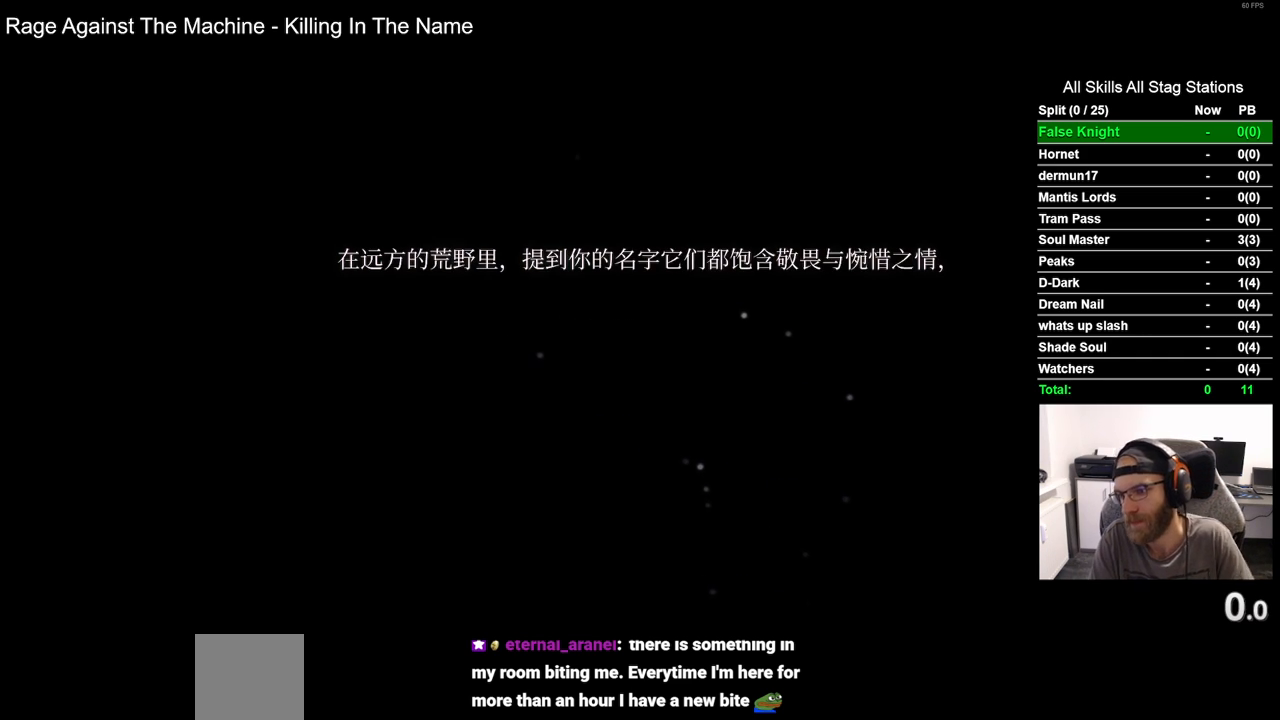
{"buttons": ["CROSS"], "left_stick": "center", "right_stick": "center", "events": [[67, "CROSS", "down"], [167, "CROSS", "up"], [250, "CROSS", "down"], [400, "CROSS", "up"], [467, "CROSS", "down"]]}
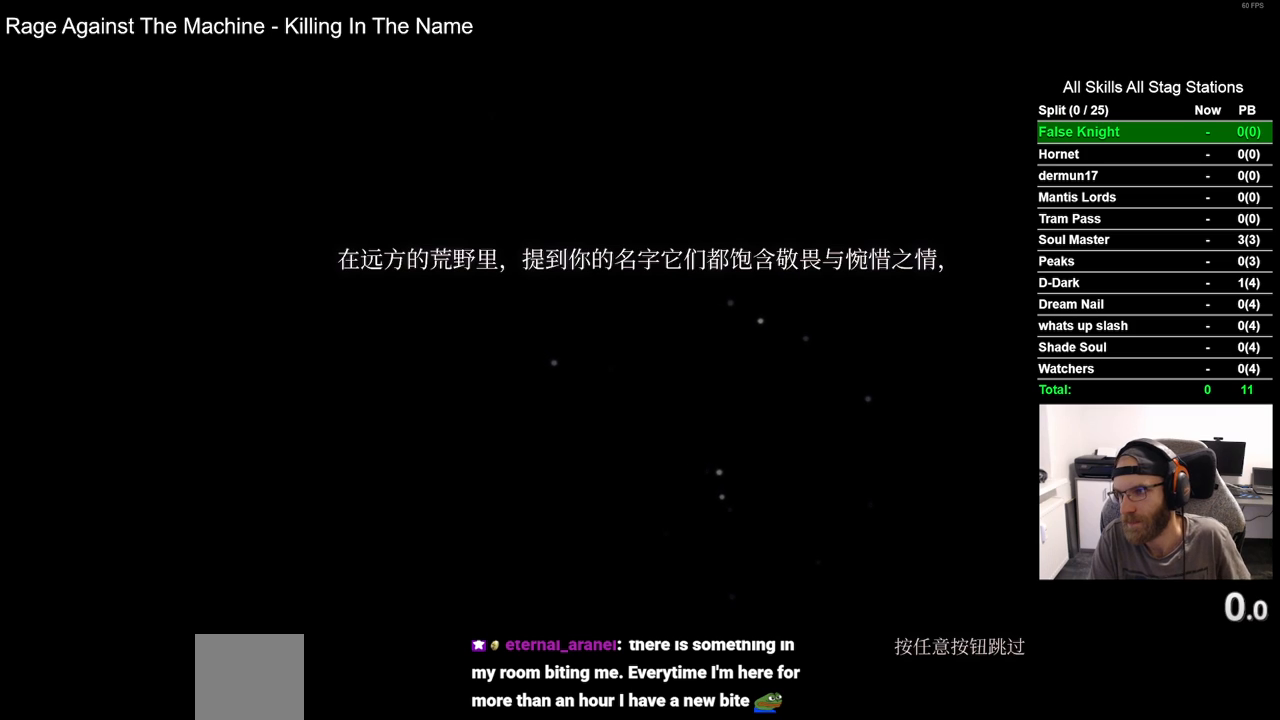
{"buttons": ["CROSS"], "left_stick": "center", "right_stick": "center", "events": [[100, "CROSS", "up"], [233, "CROSS", "down"], [350, "CROSS", "up"], [450, "CROSS", "down"]]}
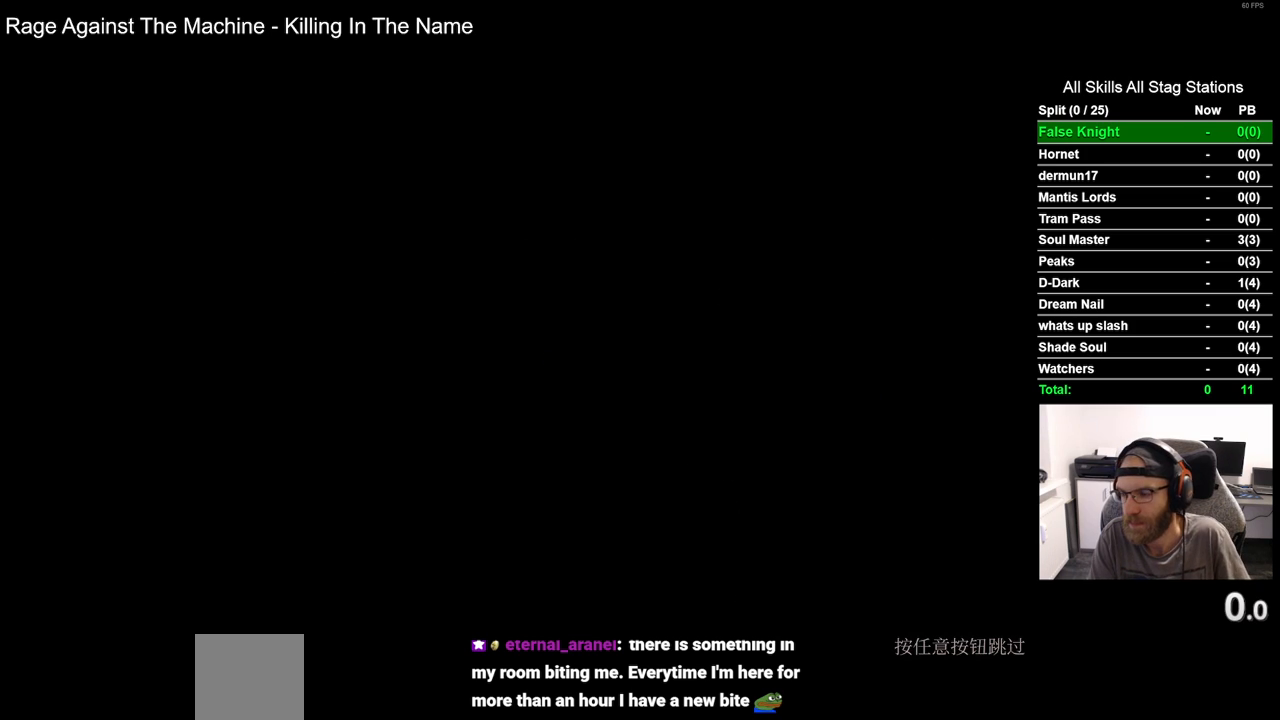
{"buttons": ["CROSS"], "left_stick": "center", "right_stick": "center", "events": [[83, "CROSS", "up"], [200, "CROSS", "down"], [317, "CROSS", "up"], [417, "CROSS", "down"]]}
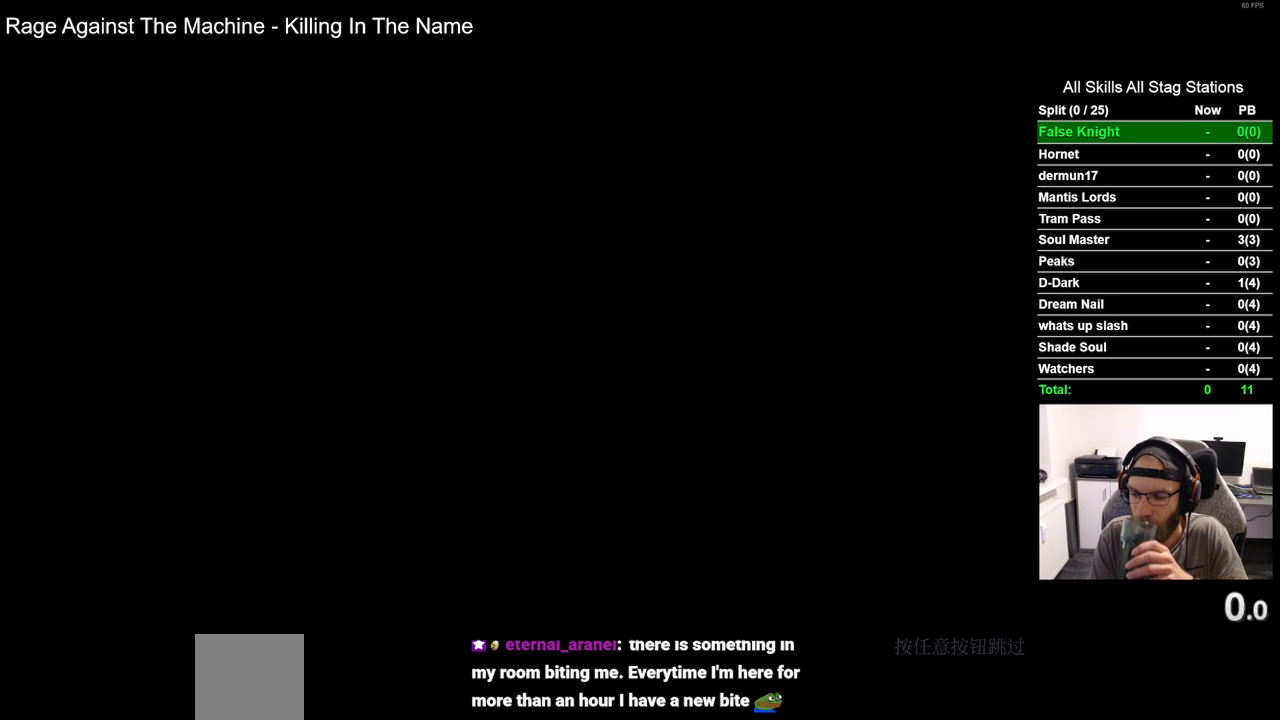
{"buttons": ["CROSS"], "left_stick": "center", "right_stick": "center", "events": [[67, "CROSS", "up"], [183, "CROSS", "down"], [317, "CROSS", "up"], [400, "CROSS", "down"]]}
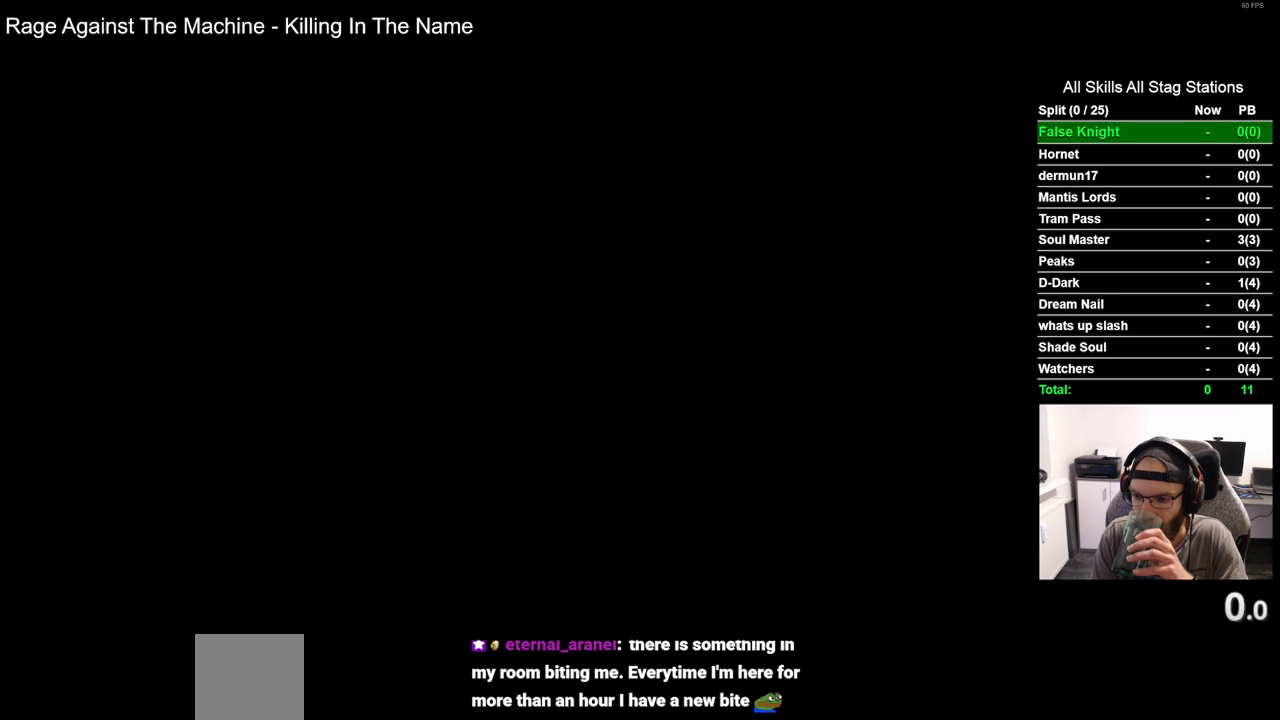
{"buttons": ["CROSS"], "left_stick": "center", "right_stick": "center", "events": [[17, "CROSS", "up"], [167, "CROSS", "down"], [317, "CROSS", "up"], [417, "CROSS", "down"]]}
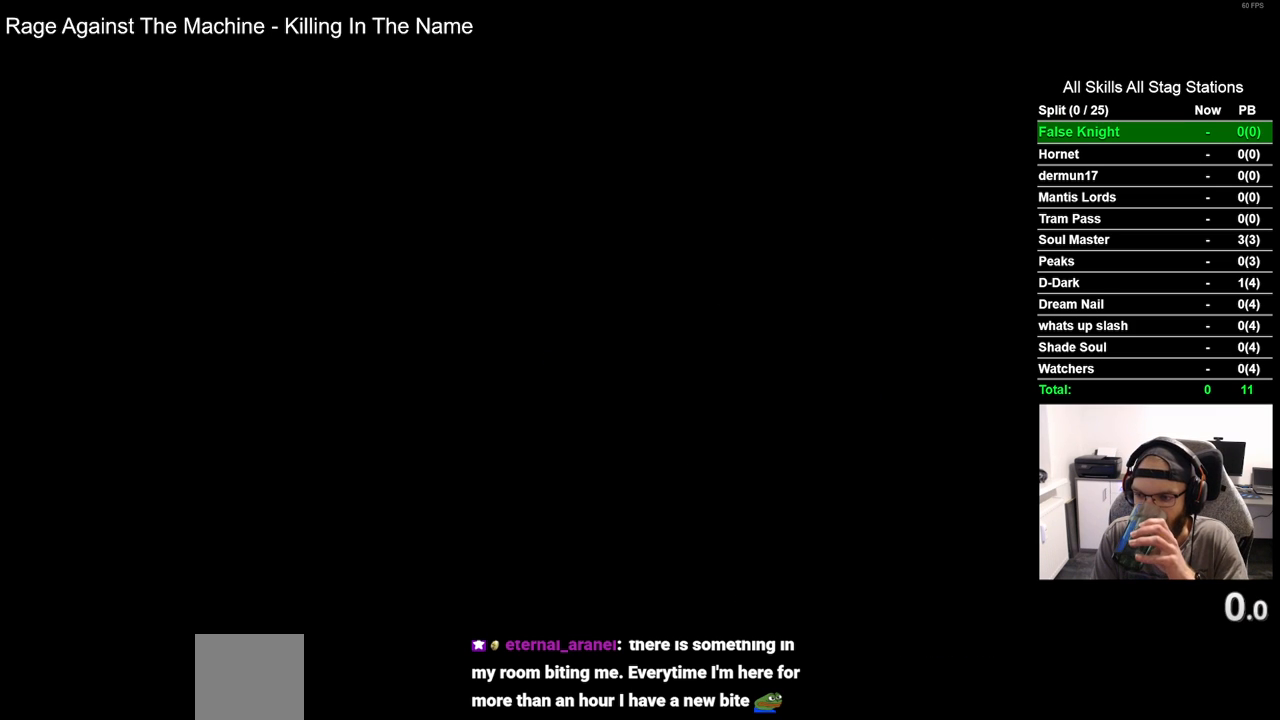
{"buttons": ["CROSS"], "left_stick": "center", "right_stick": "center", "events": [[67, "CROSS", "up"], [183, "CROSS", "down"], [317, "CROSS", "up"], [417, "CROSS", "down"]]}
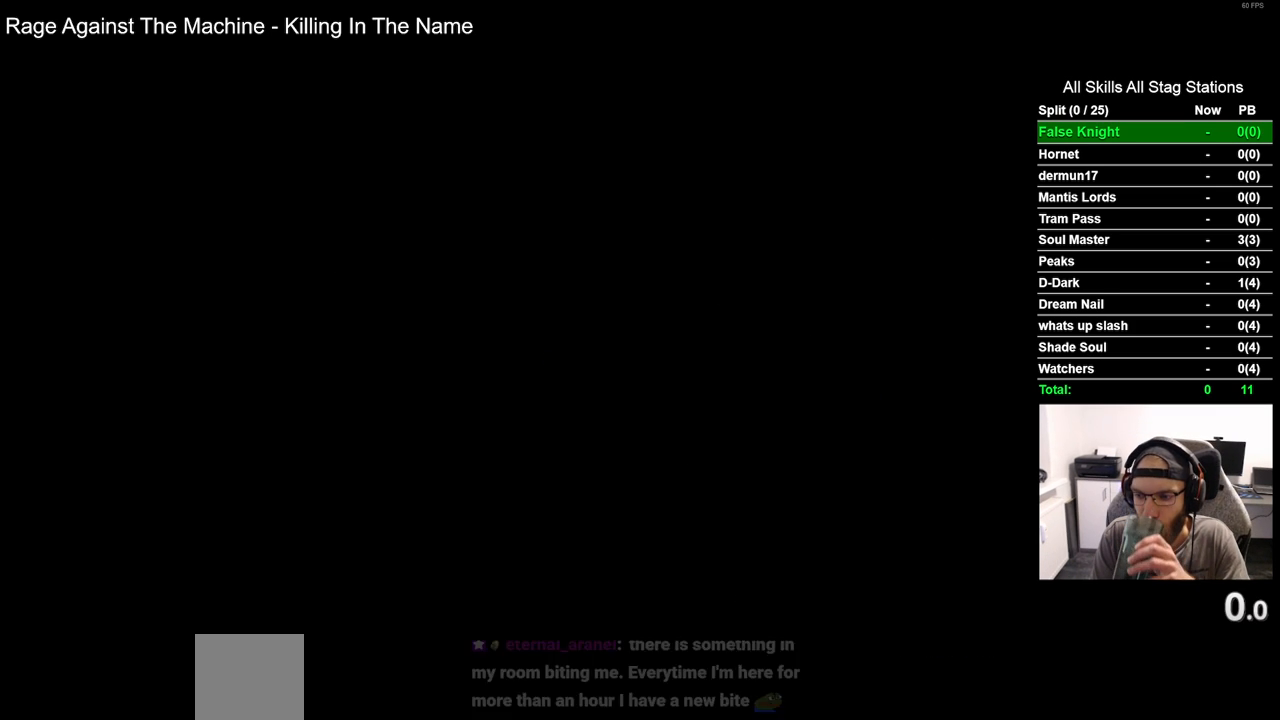
{"buttons": [], "left_stick": "center", "right_stick": "center", "events": [[50, "CROSS", "up"], [200, "CROSS", "down"], [300, "CROSS", "up"], [383, "CROSS", "down"], [500, "CROSS", "up"]]}
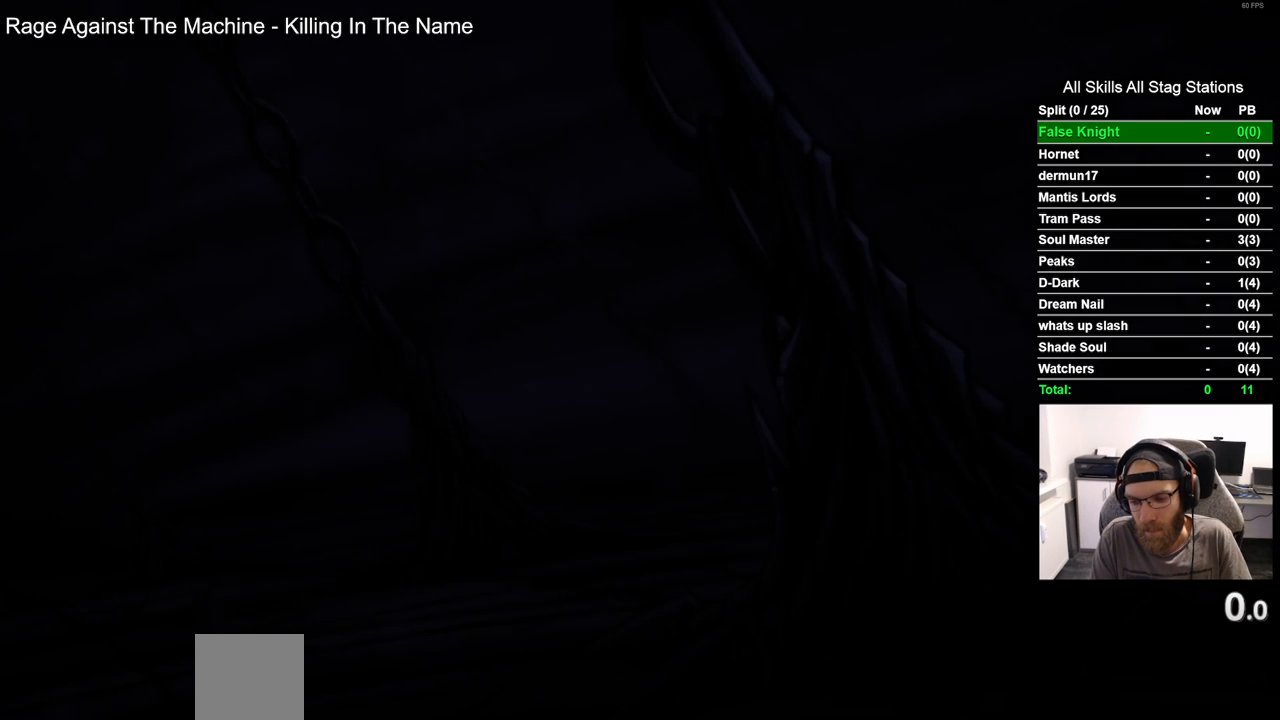
{"buttons": [], "left_stick": "center", "right_stick": "center", "events": [[117, "CROSS", "down"], [217, "CROSS", "up"], [317, "CROSS", "down"], [417, "CROSS", "up"]]}
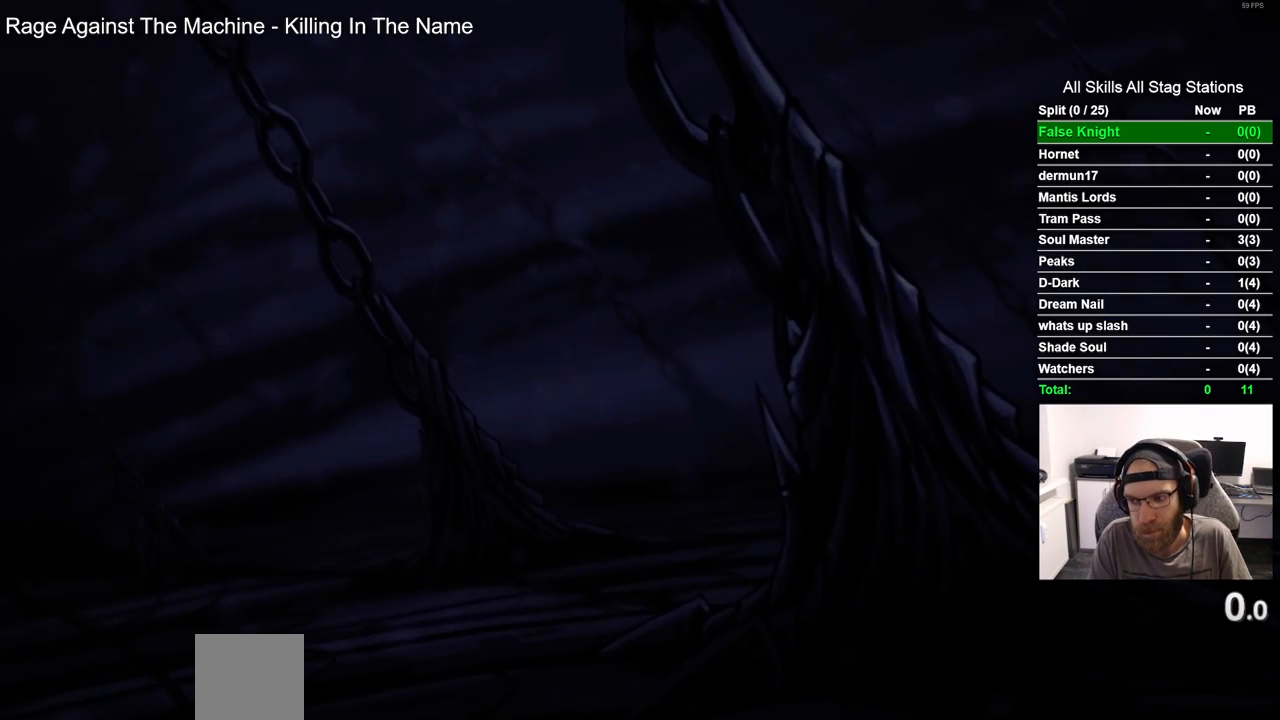
{"buttons": ["CROSS"], "left_stick": "center", "right_stick": "center", "events": [[17, "CROSS", "down"], [117, "CROSS", "up"], [217, "CROSS", "down"], [333, "CROSS", "up"], [433, "CROSS", "down"]]}
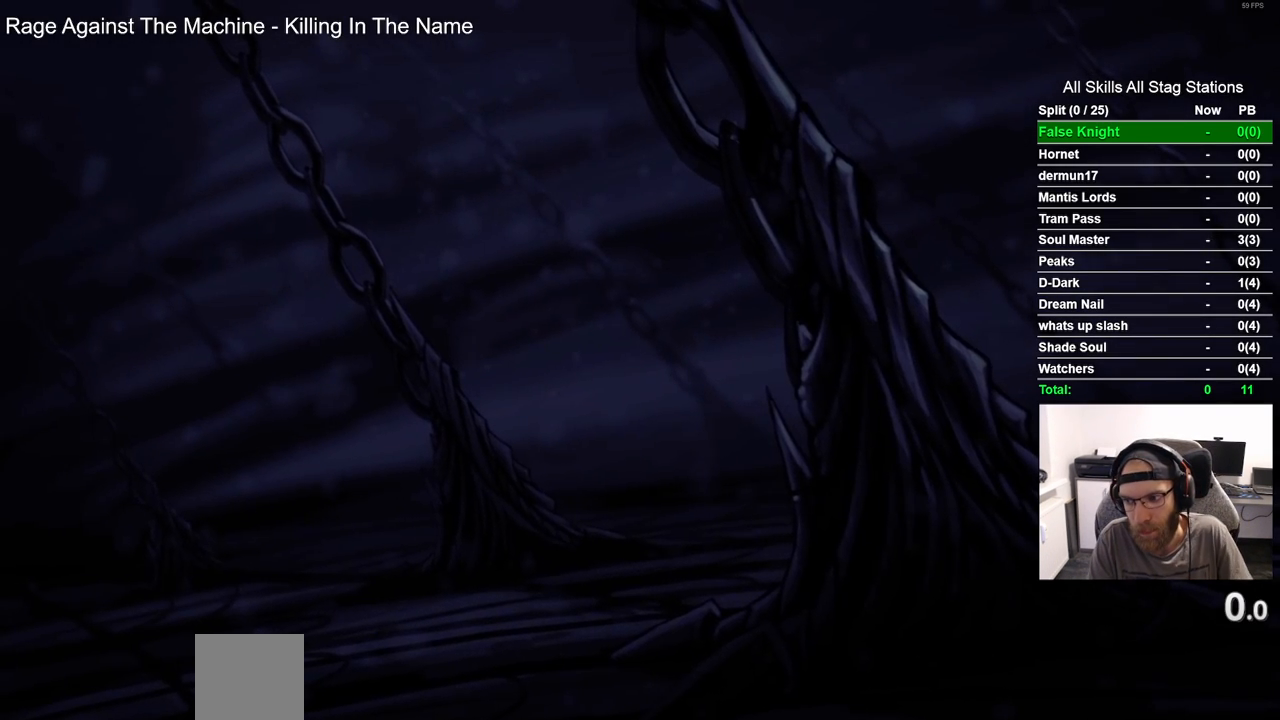
{"buttons": ["CROSS"], "left_stick": "center", "right_stick": "center", "events": [[33, "CROSS", "up"], [100, "CROSS", "down"], [233, "CROSS", "up"], [333, "CROSS", "down"], [400, "CROSS", "up"], [500, "CROSS", "down"]]}
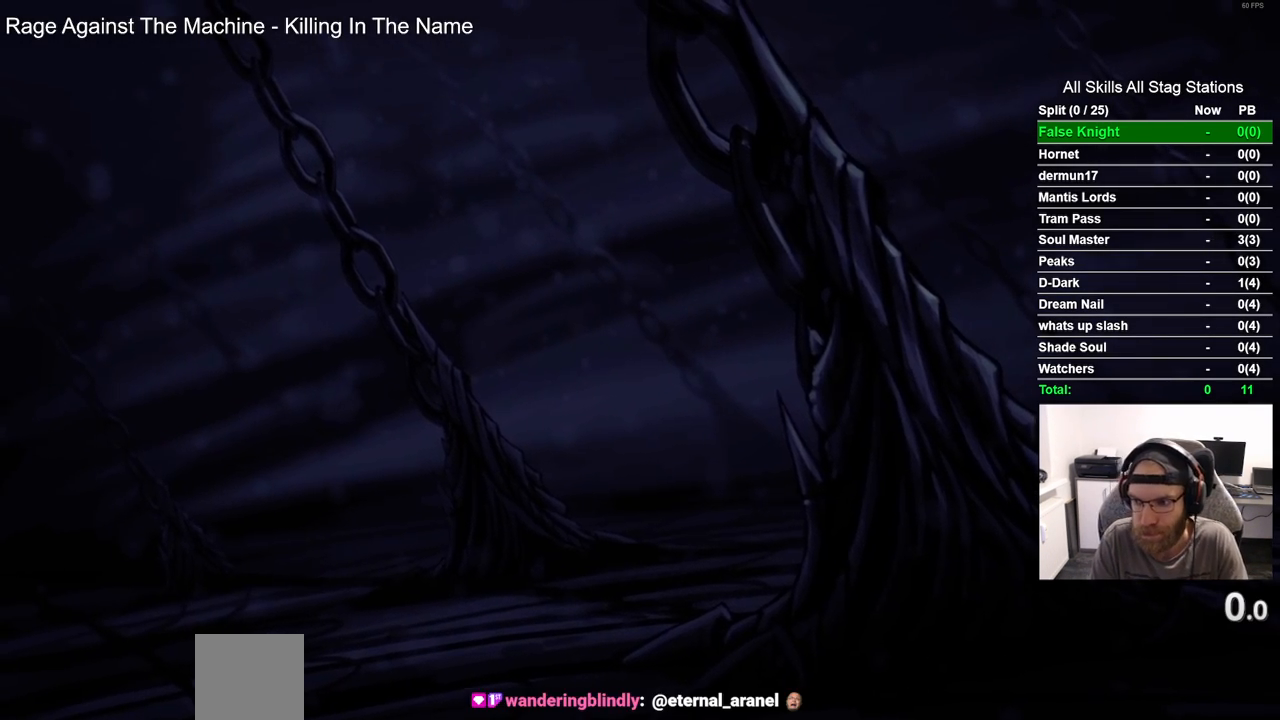
{"buttons": ["CROSS"], "left_stick": "center", "right_stick": "center", "events": [[117, "CROSS", "up"], [217, "CROSS", "down"], [333, "CROSS", "up"], [417, "CROSS", "down"]]}
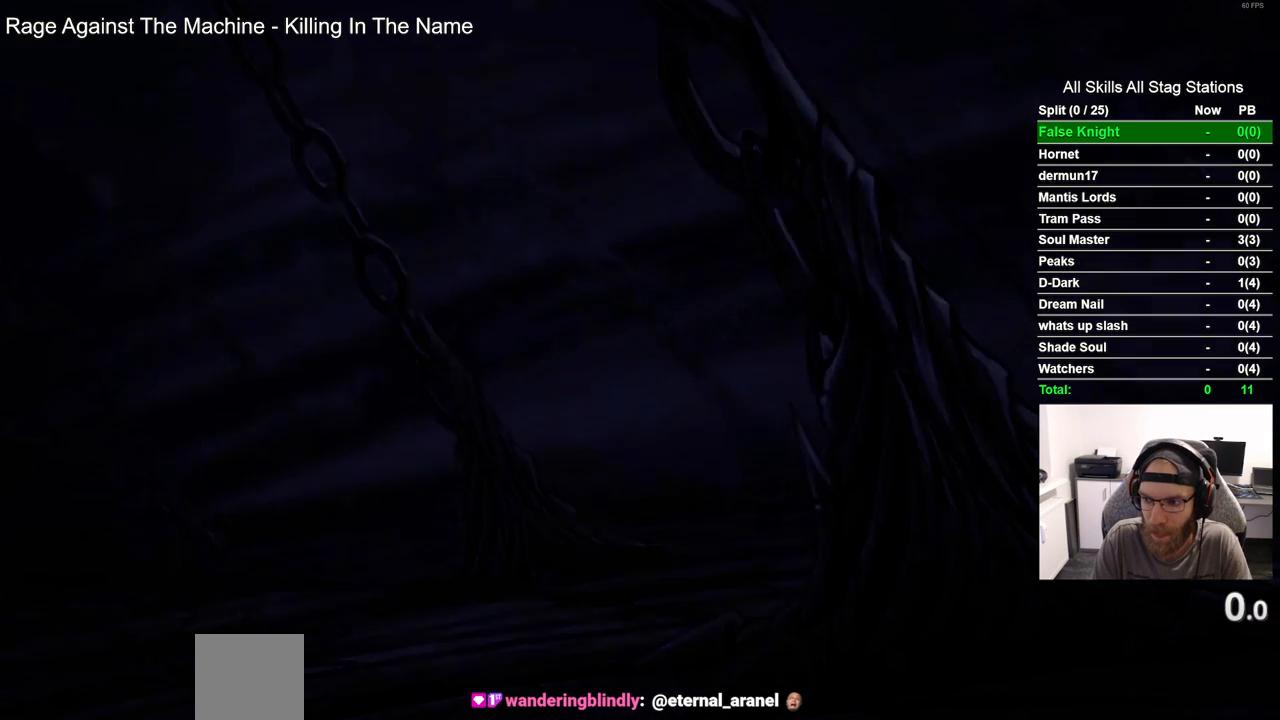
{"buttons": [], "left_stick": "center", "right_stick": "center", "events": [[33, "CROSS", "up"], [150, "CROSS", "down"], [267, "CROSS", "up"], [367, "CROSS", "down"], [467, "CROSS", "up"]]}
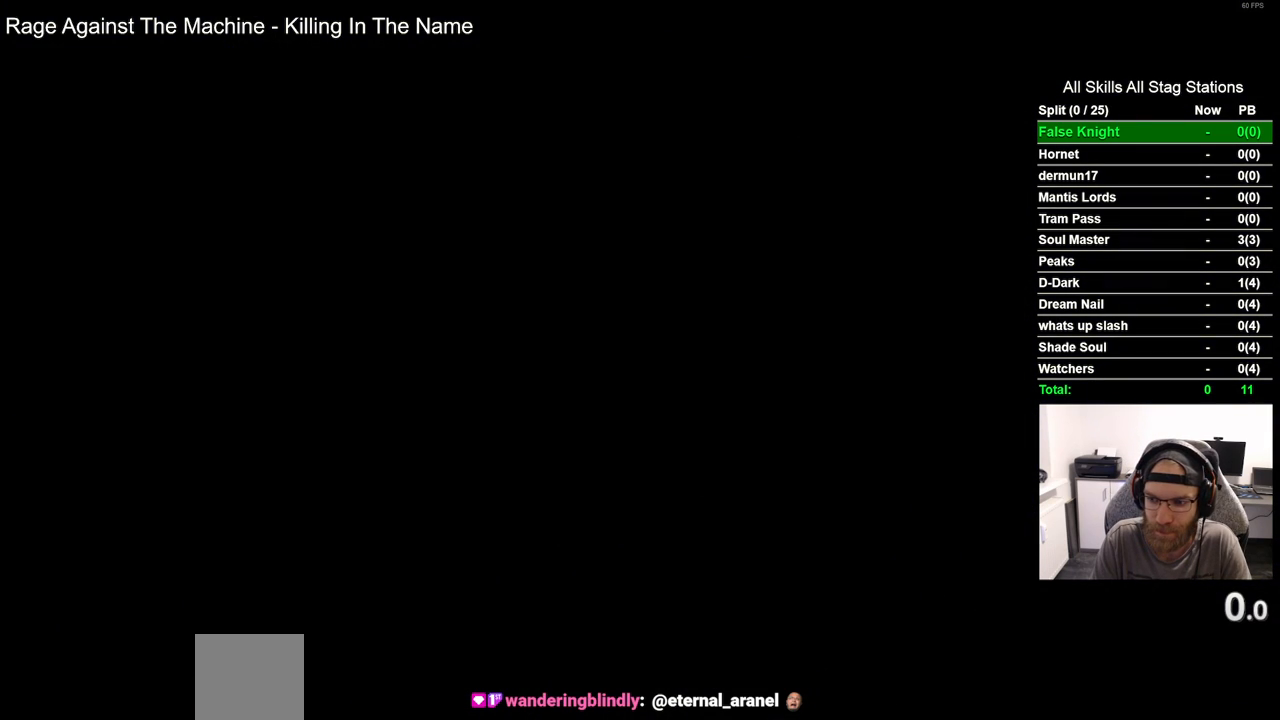
{"buttons": ["CROSS"], "left_stick": "center", "right_stick": "center", "events": [[50, "CROSS", "down"], [167, "CROSS", "up"], [283, "CROSS", "down"], [367, "CROSS", "up"], [483, "CROSS", "down"]]}
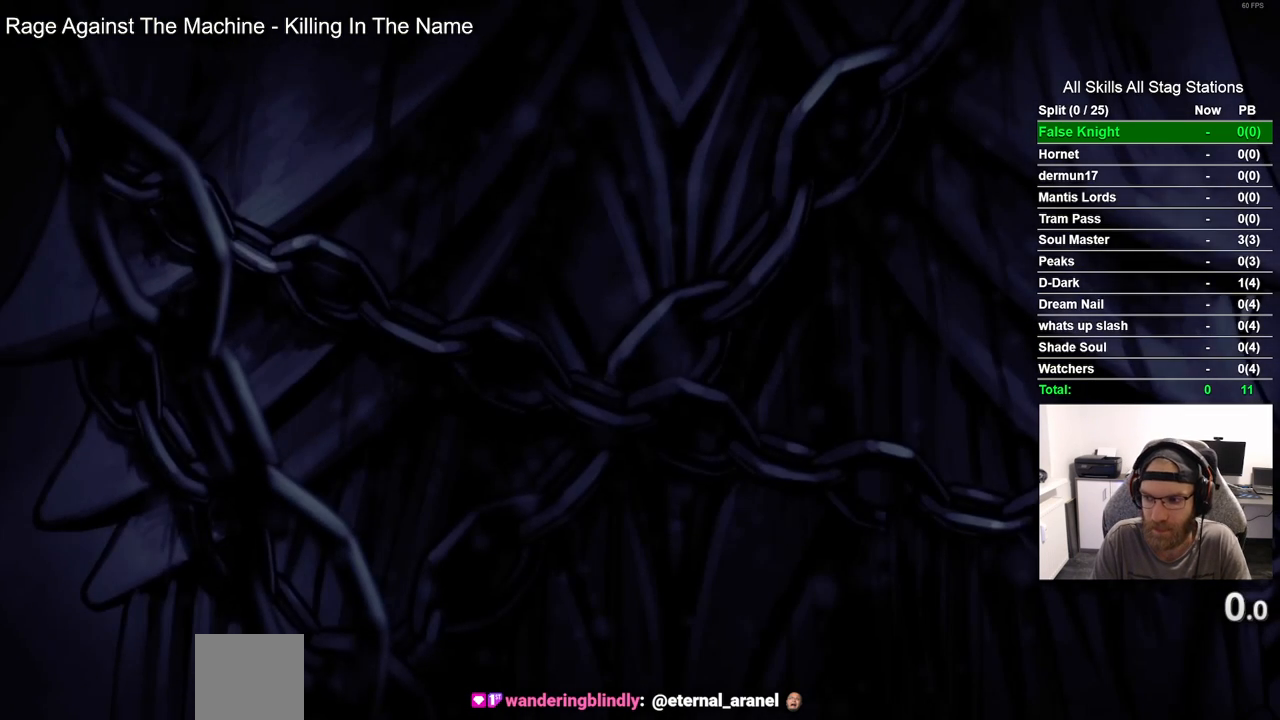
{"buttons": [], "left_stick": "center", "right_stick": "center", "events": [[83, "CROSS", "up"], [167, "CROSS", "down"], [283, "CROSS", "up"], [400, "CROSS", "down"], [500, "CROSS", "up"]]}
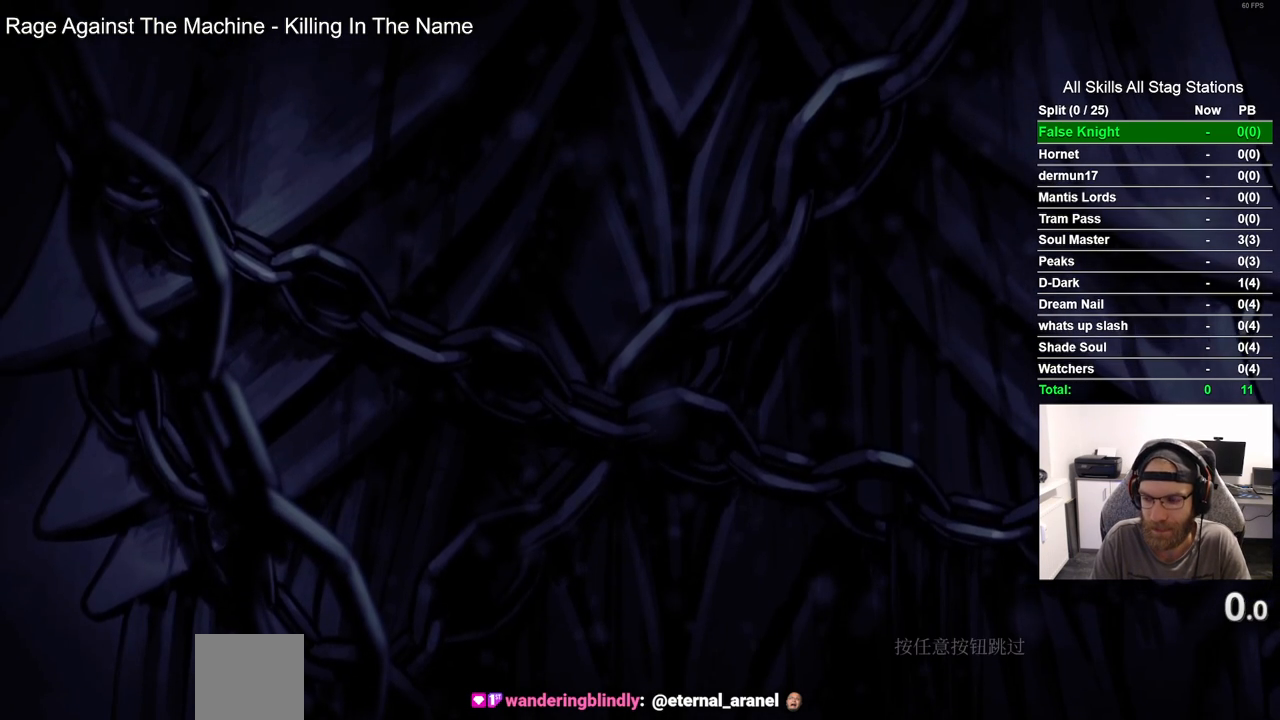
{"buttons": ["CROSS"], "left_stick": "center", "right_stick": "center", "events": [[300, "CROSS", "down"], [417, "CROSS", "up"], [500, "CROSS", "down"]]}
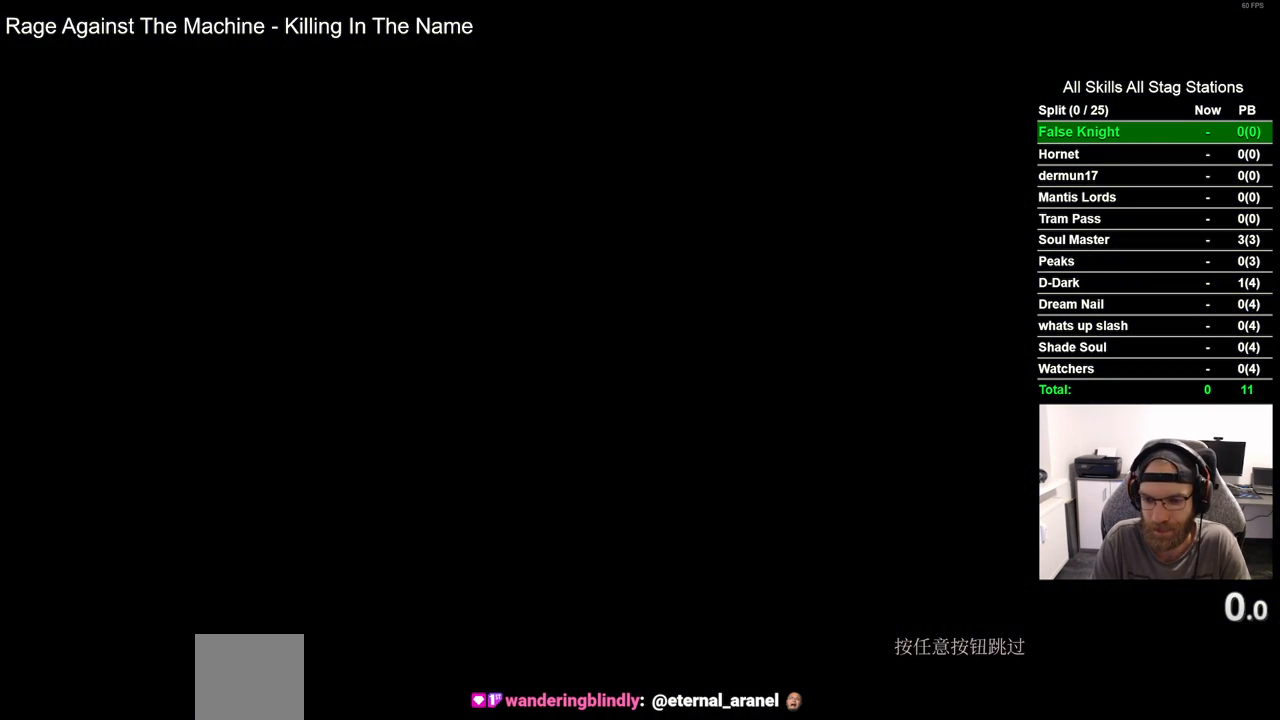
{"buttons": ["CROSS"], "left_stick": "center", "right_stick": "center", "events": [[150, "CROSS", "up"], [217, "CROSS", "down"], [333, "CROSS", "up"], [417, "CROSS", "down"]]}
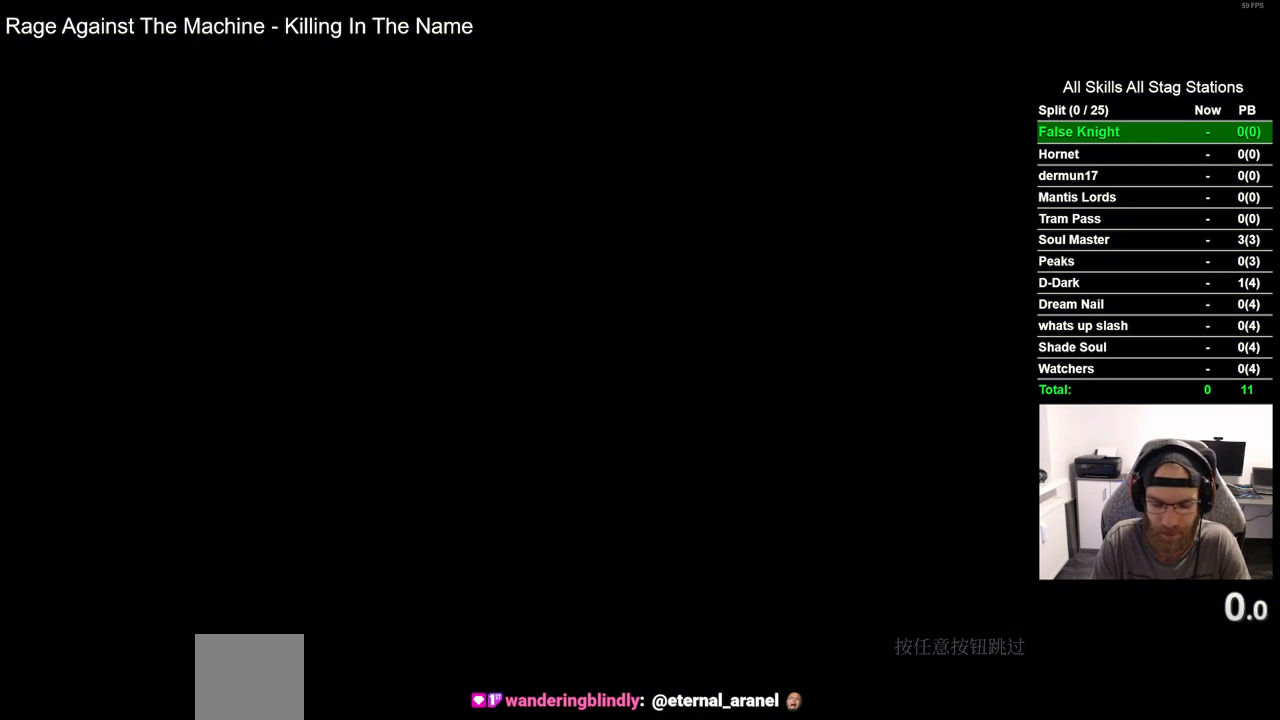
{"buttons": [], "left_stick": "center", "right_stick": "center", "events": [[17, "CROSS", "up"], [133, "CROSS", "down"], [233, "CROSS", "up"], [317, "CROSS", "down"], [450, "CROSS", "up"]]}
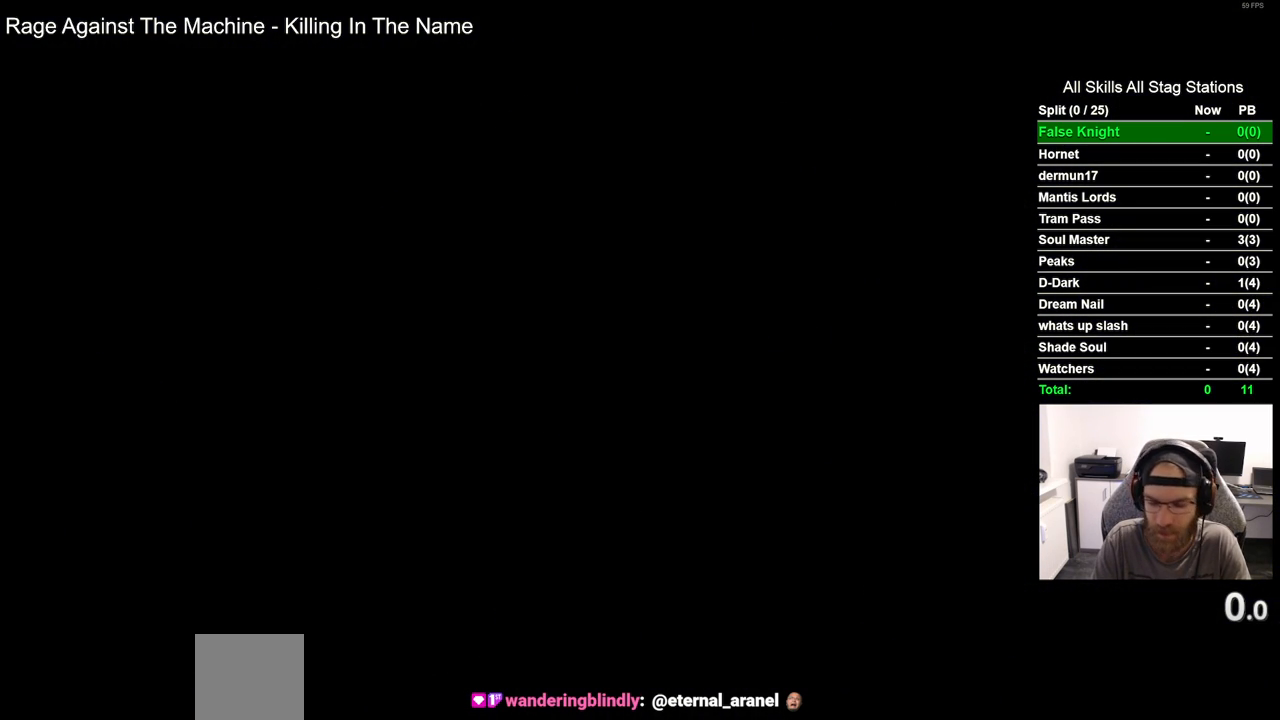
{"buttons": [], "left_stick": "center", "right_stick": "center", "events": [[67, "CROSS", "down"], [183, "CROSS", "up"], [283, "CROSS", "down"], [417, "CROSS", "up"]]}
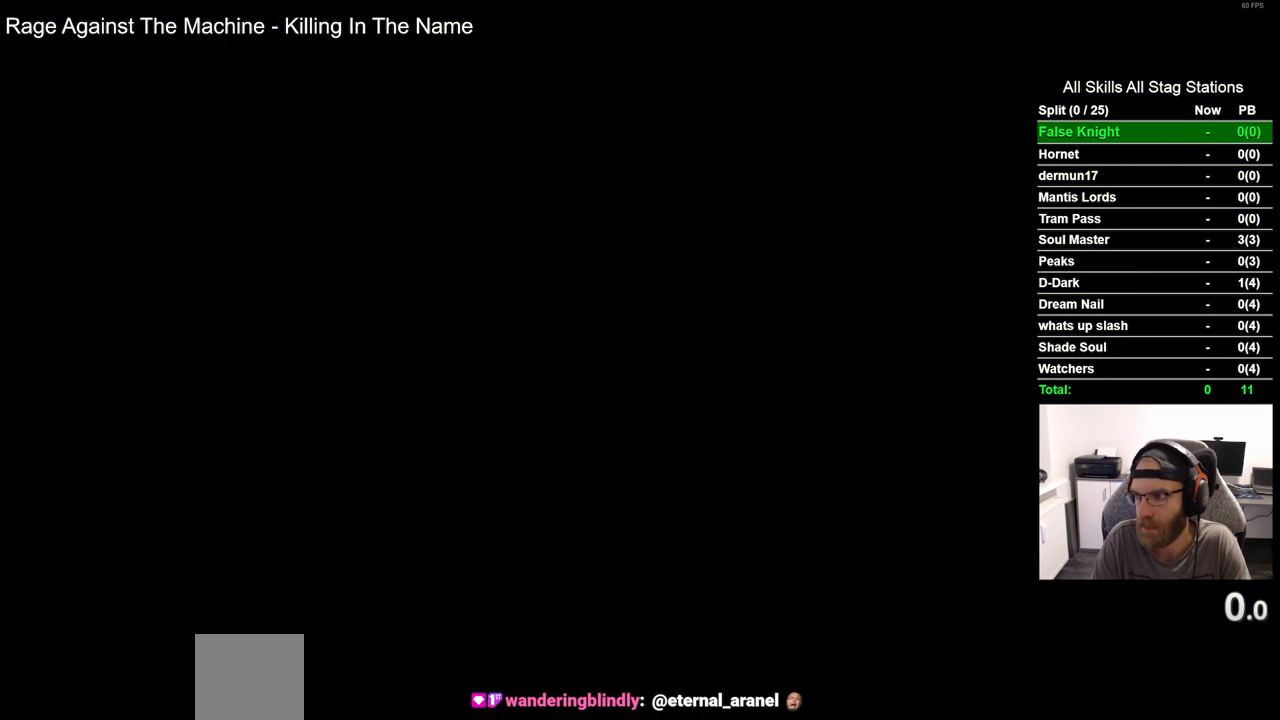
{"buttons": ["CROSS"], "left_stick": "center", "right_stick": "center", "events": [[17, "CROSS", "down"], [117, "CROSS", "up"], [217, "CROSS", "down"], [333, "CROSS", "up"], [433, "CROSS", "down"]]}